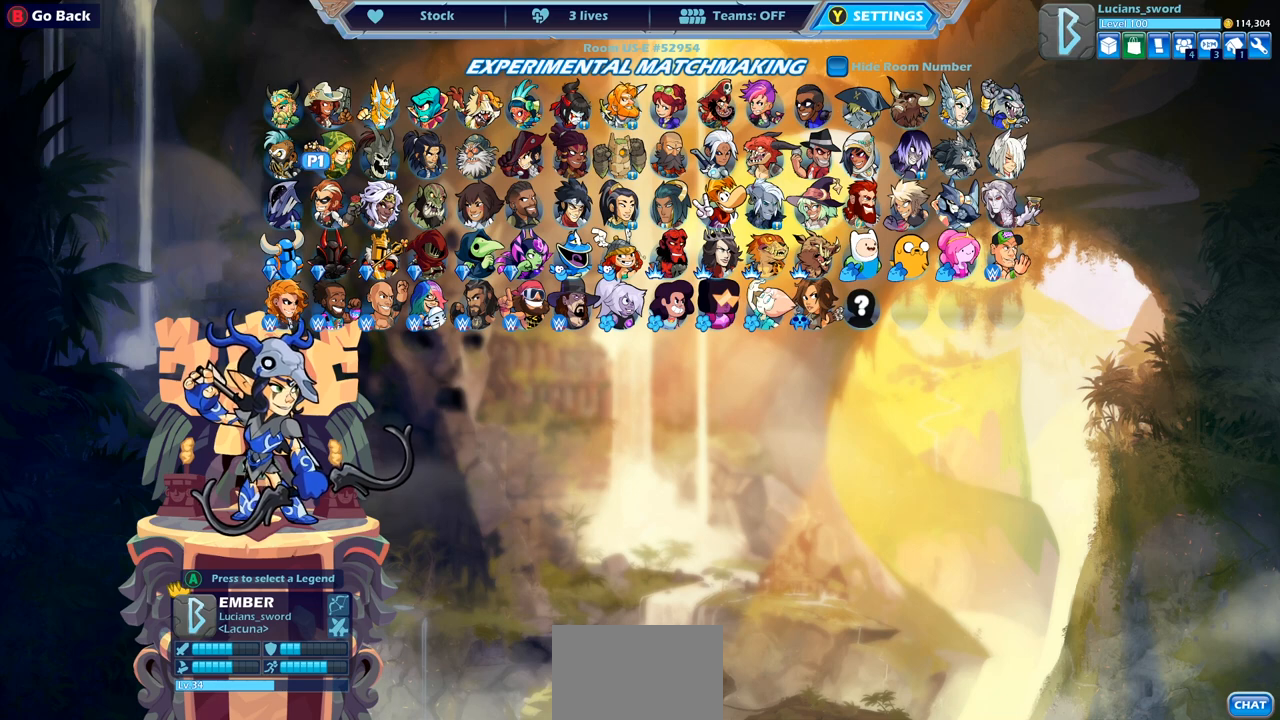
Gameplay with a controller (PlayStation layout); each line is a JSON object with the inputs held at the frame after it. "events" lists button and stick changes between this image and that frame as [ms after this image, input, new state], when the widget could be followed in between.
{"buttons": ["DPAD_LEFT"], "left_stick": "center", "right_stick": "center", "events": [[50, "CROSS", "down"], [133, "CROSS", "up"], [417, "DPAD_LEFT", "down"]]}
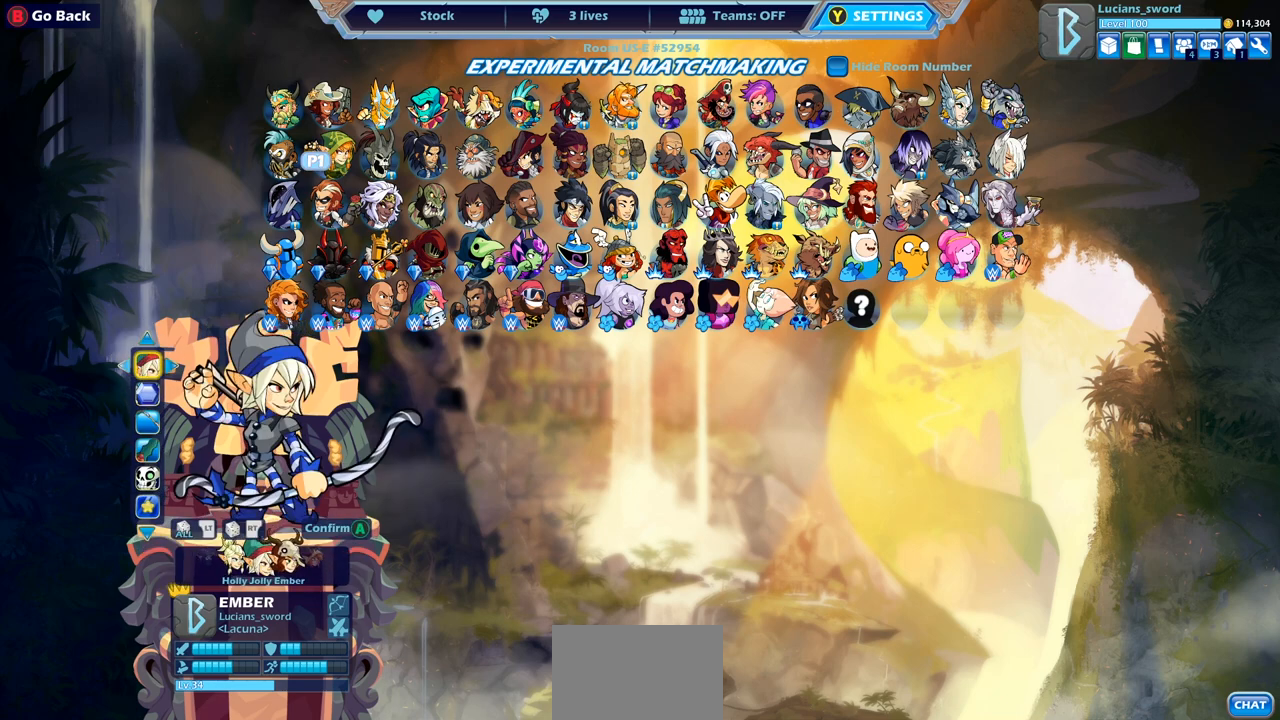
{"buttons": [], "left_stick": "center", "right_stick": "center", "events": [[50, "DPAD_LEFT", "up"]]}
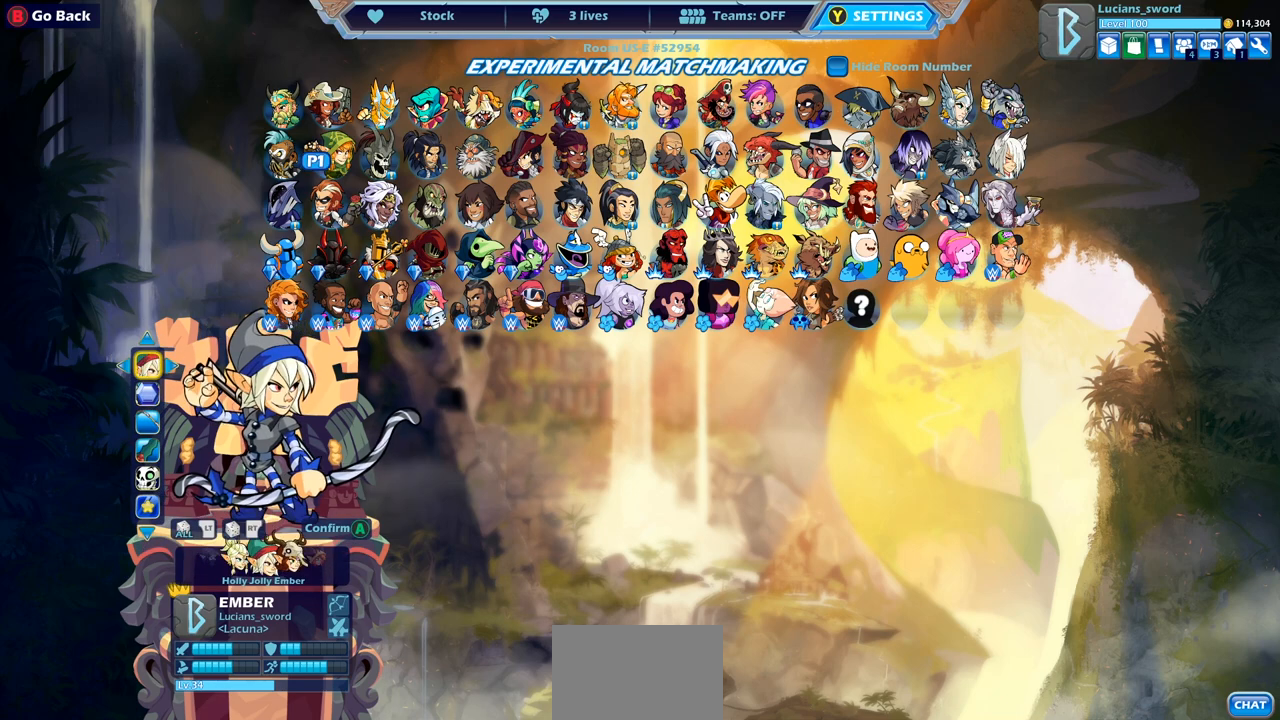
{"buttons": [], "left_stick": "center", "right_stick": "center", "events": [[200, "DPAD_LEFT", "down"], [317, "DPAD_LEFT", "up"]]}
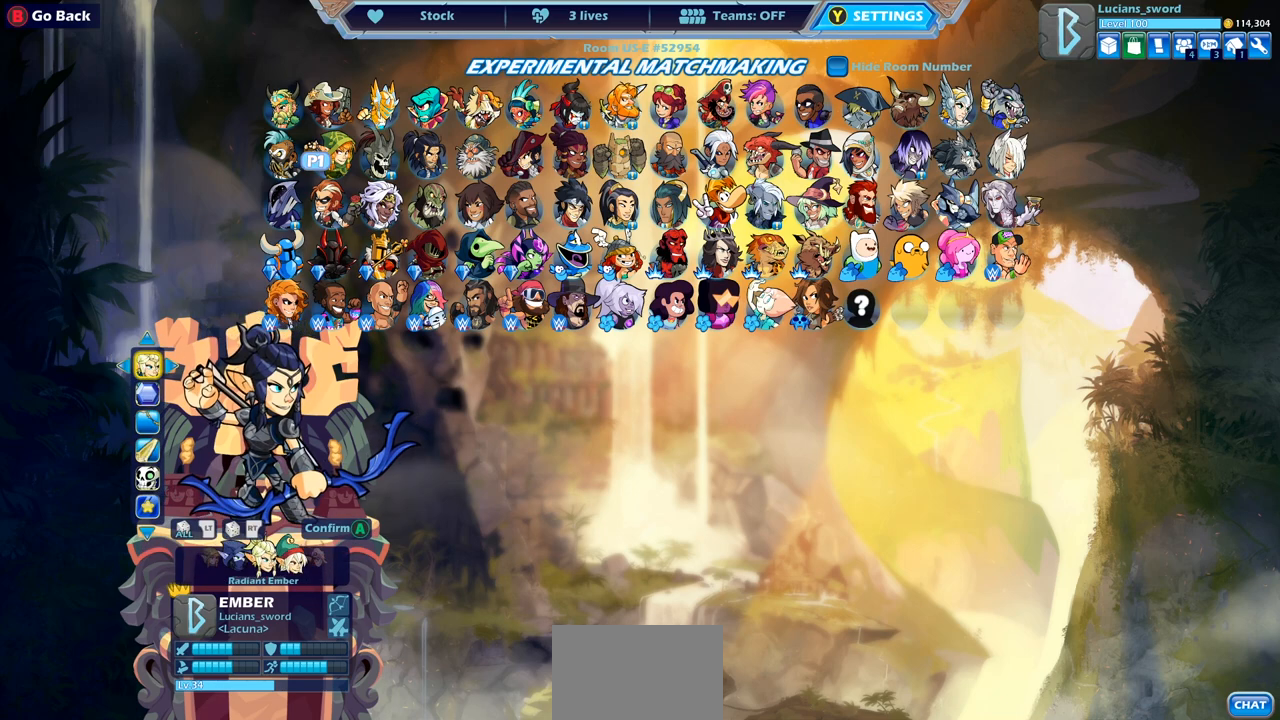
{"buttons": ["DPAD_DOWN"], "left_stick": "center", "right_stick": "center", "events": [[33, "DPAD_RIGHT", "down"], [200, "DPAD_RIGHT", "up"], [450, "DPAD_DOWN", "down"]]}
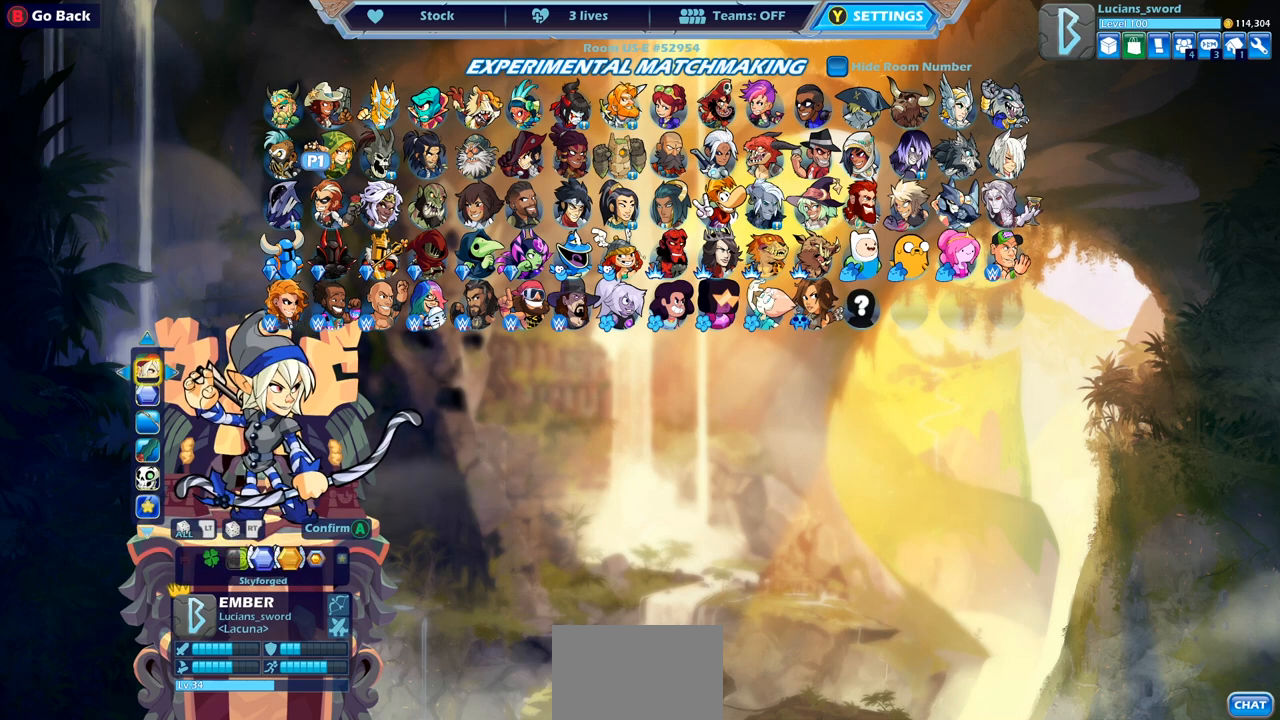
{"buttons": [], "left_stick": "center", "right_stick": "center", "events": [[50, "DPAD_DOWN", "up"]]}
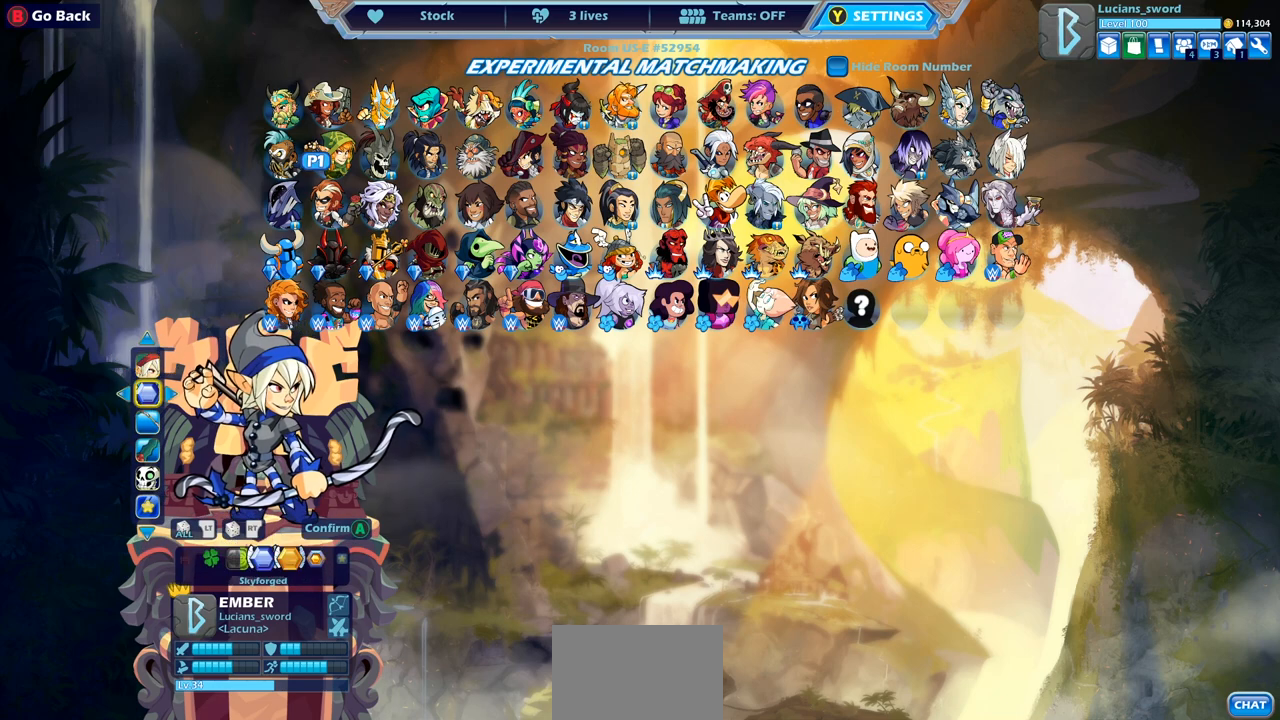
{"buttons": [], "left_stick": "center", "right_stick": "center", "events": [[83, "DPAD_LEFT", "down"], [200, "DPAD_LEFT", "up"], [350, "DPAD_LEFT", "down"], [467, "DPAD_LEFT", "up"]]}
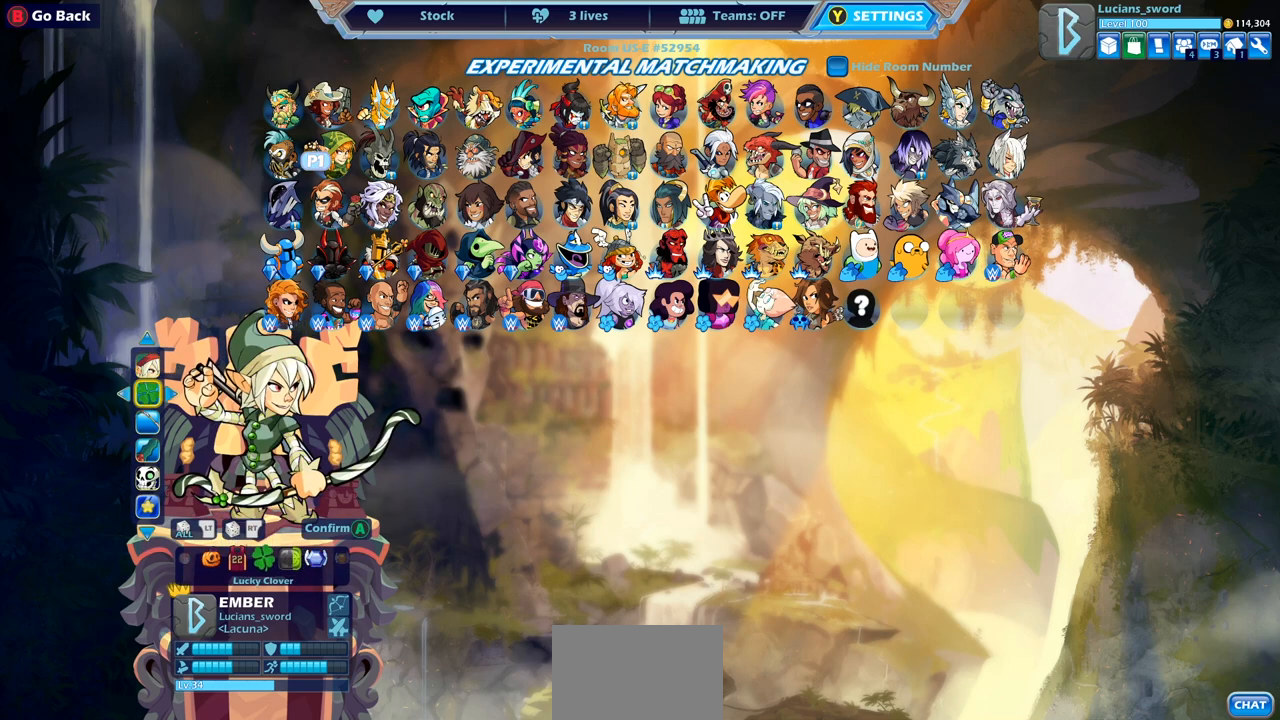
{"buttons": [], "left_stick": "center", "right_stick": "center", "events": [[383, "DPAD_LEFT", "down"], [500, "DPAD_LEFT", "up"]]}
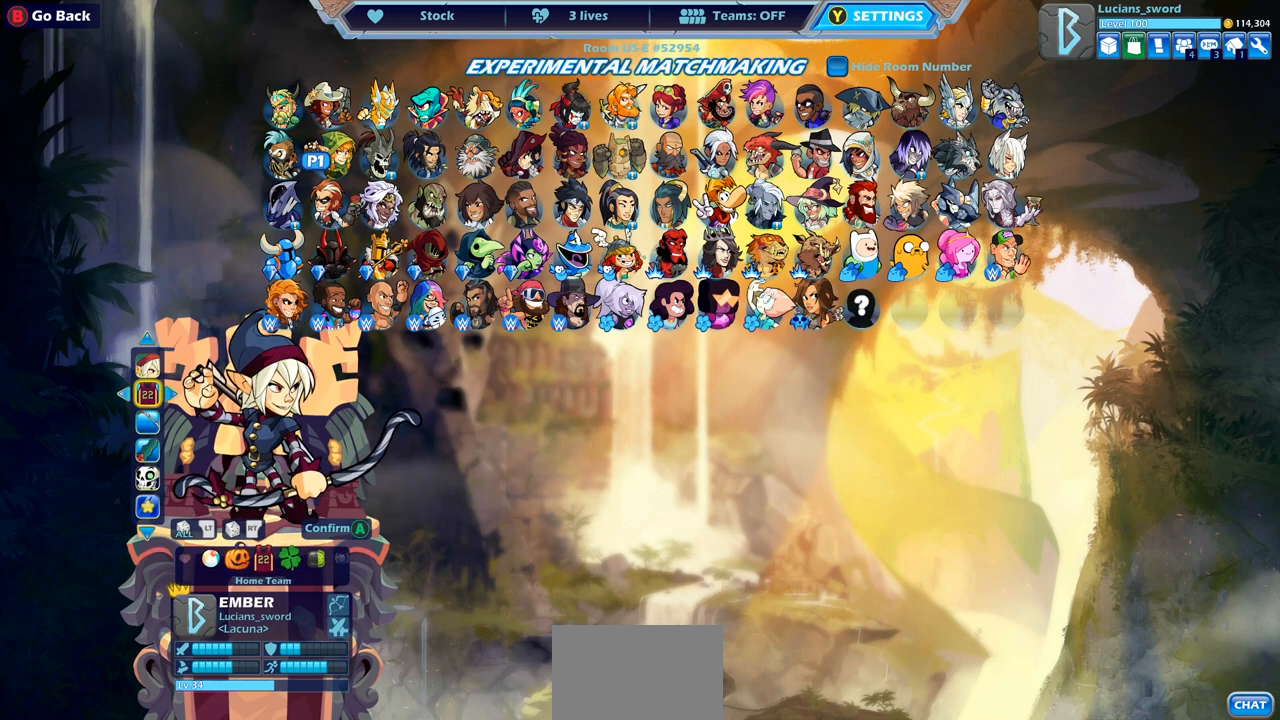
{"buttons": [], "left_stick": "center", "right_stick": "center", "events": []}
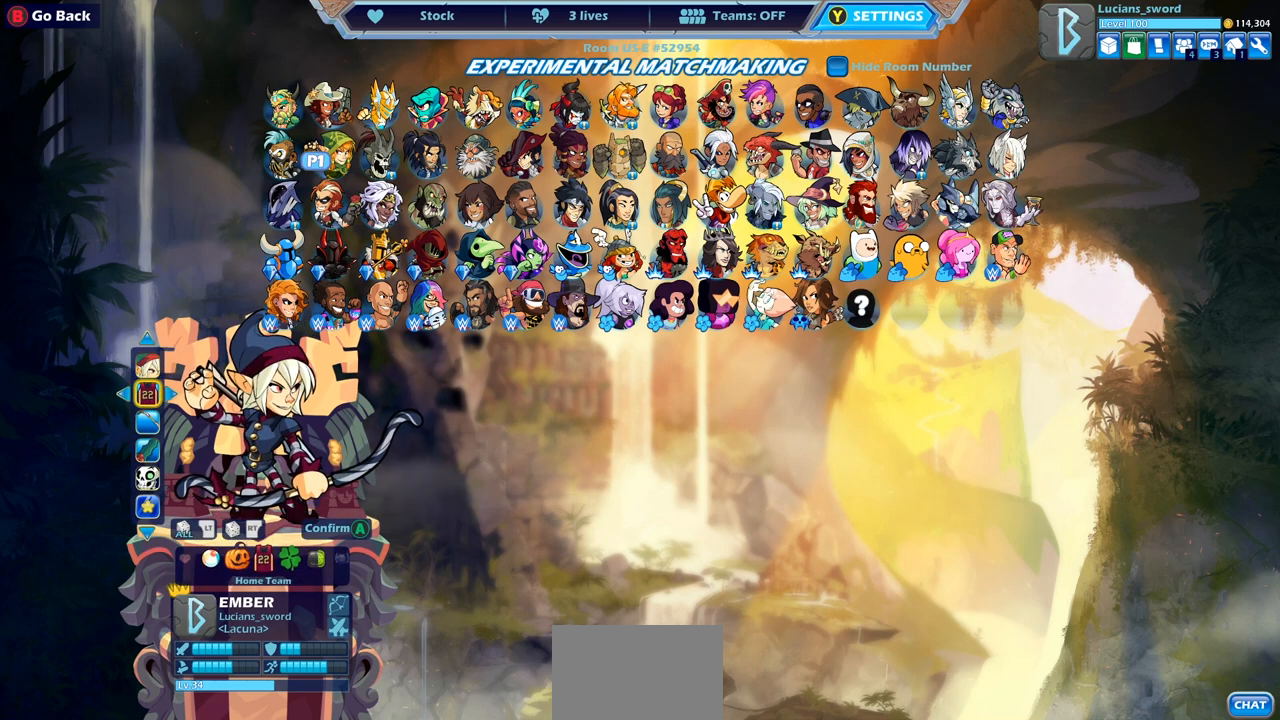
{"buttons": [], "left_stick": "center", "right_stick": "center", "events": []}
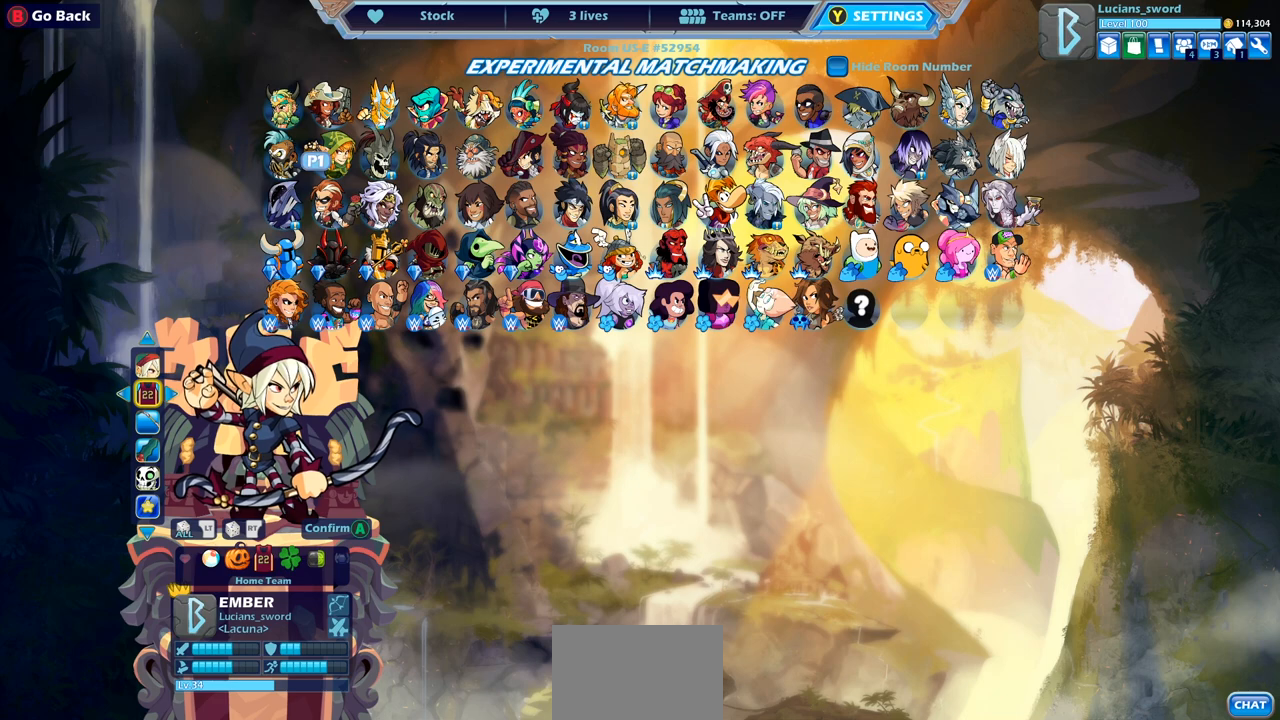
{"buttons": ["DPAD_LEFT"], "left_stick": "center", "right_stick": "center", "events": [[83, "DPAD_RIGHT", "down"], [200, "DPAD_RIGHT", "up"], [483, "DPAD_LEFT", "down"]]}
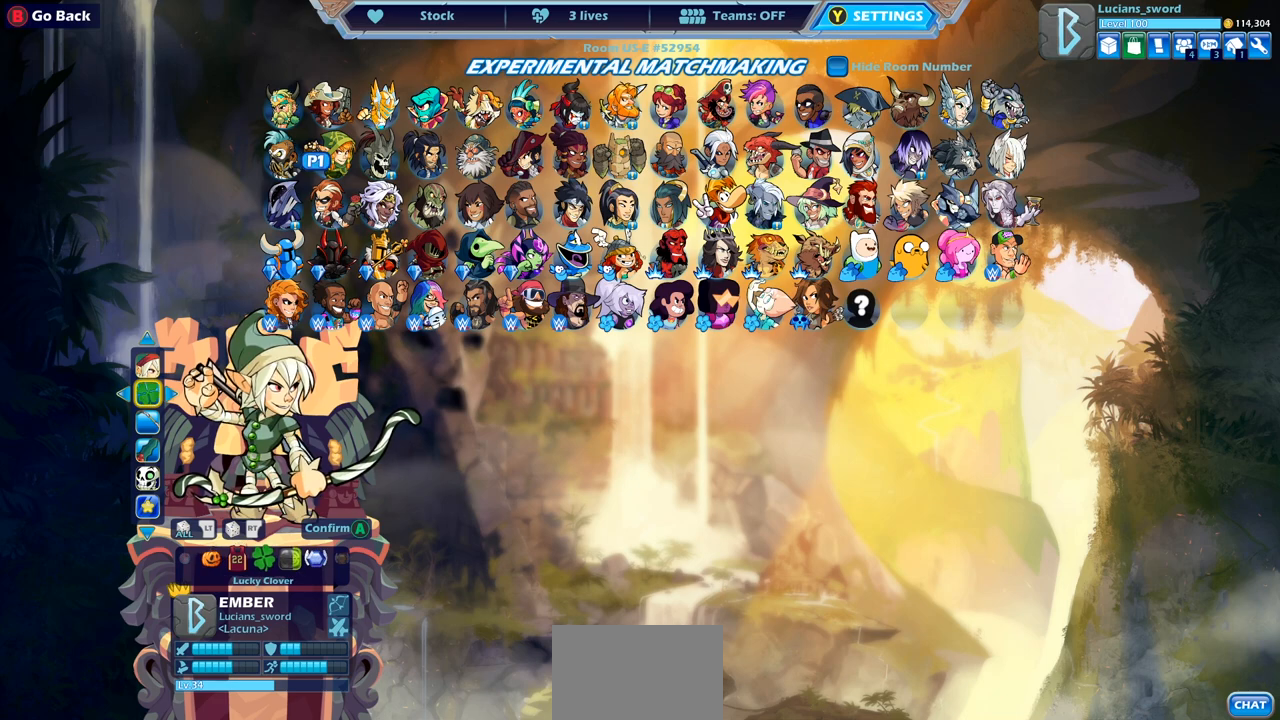
{"buttons": [], "left_stick": "center", "right_stick": "center", "events": [[117, "DPAD_LEFT", "up"], [183, "DPAD_LEFT", "down"], [283, "DPAD_LEFT", "up"]]}
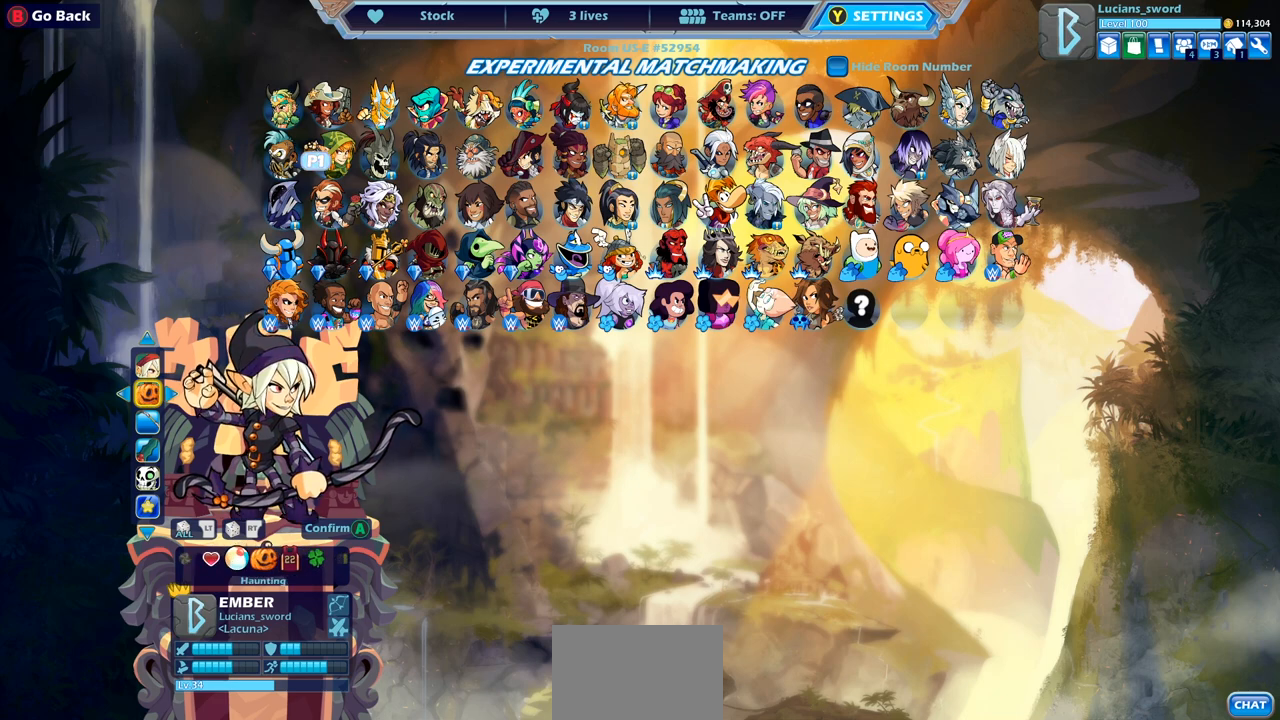
{"buttons": [], "left_stick": "center", "right_stick": "center", "events": [[100, "DPAD_LEFT", "down"], [200, "DPAD_LEFT", "up"]]}
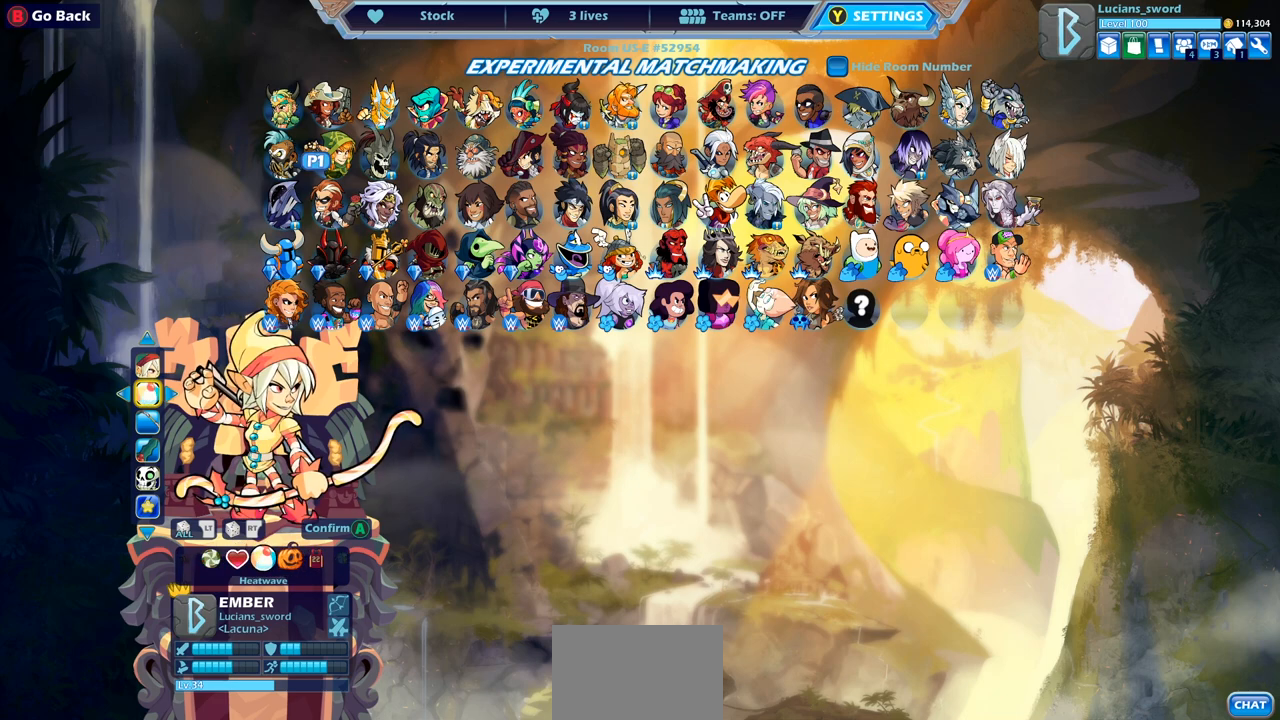
{"buttons": [], "left_stick": "center", "right_stick": "center", "events": [[33, "DPAD_LEFT", "down"], [117, "DPAD_LEFT", "up"], [367, "DPAD_LEFT", "down"], [450, "DPAD_LEFT", "up"]]}
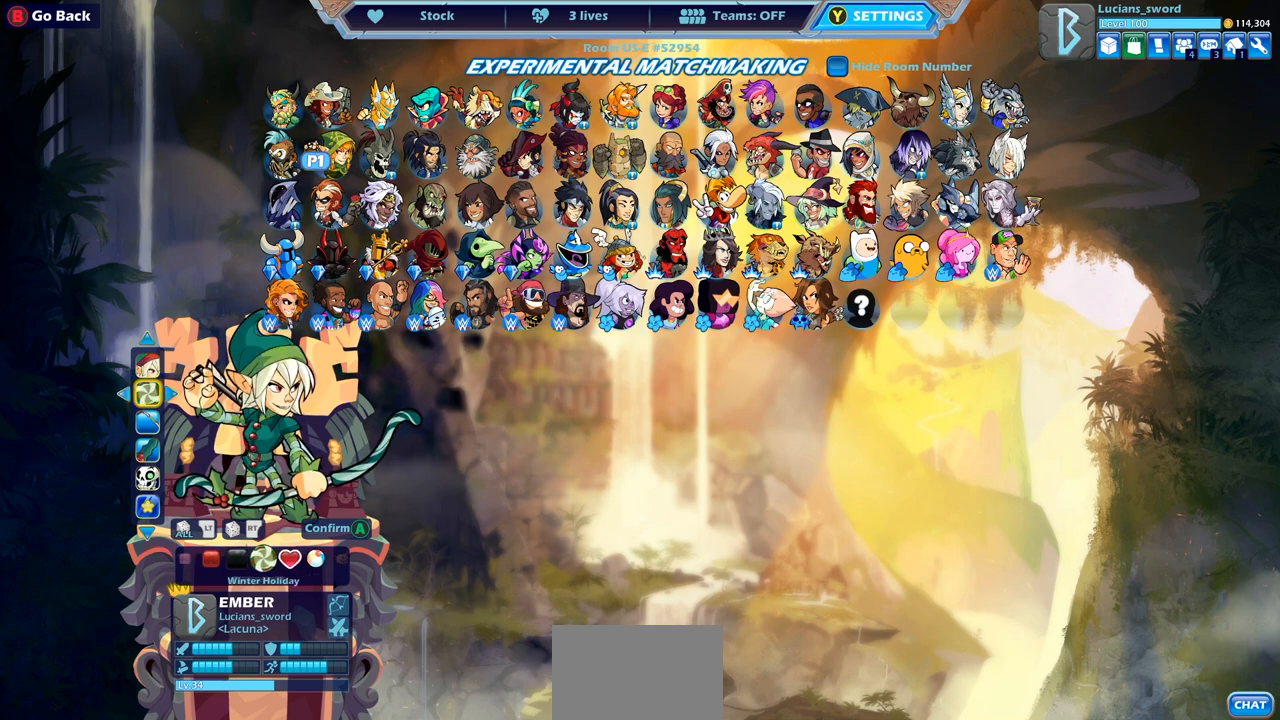
{"buttons": [], "left_stick": "center", "right_stick": "center", "events": []}
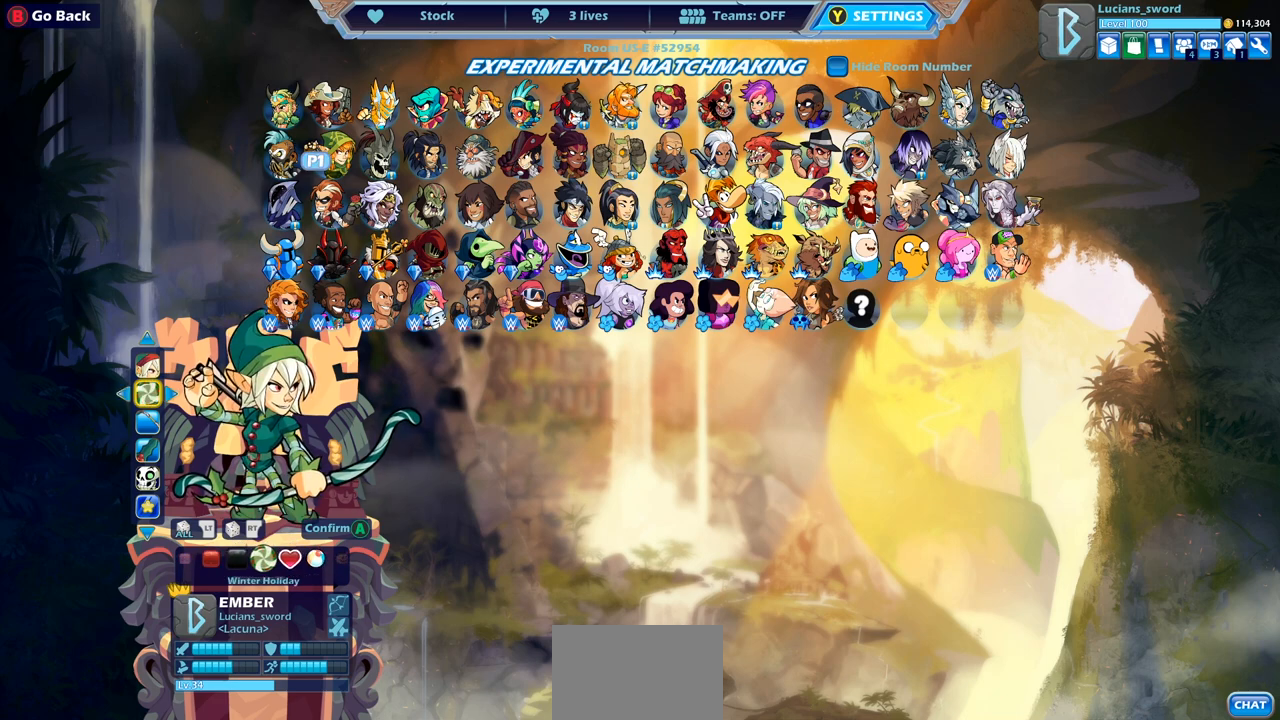
{"buttons": [], "left_stick": "center", "right_stick": "center", "events": []}
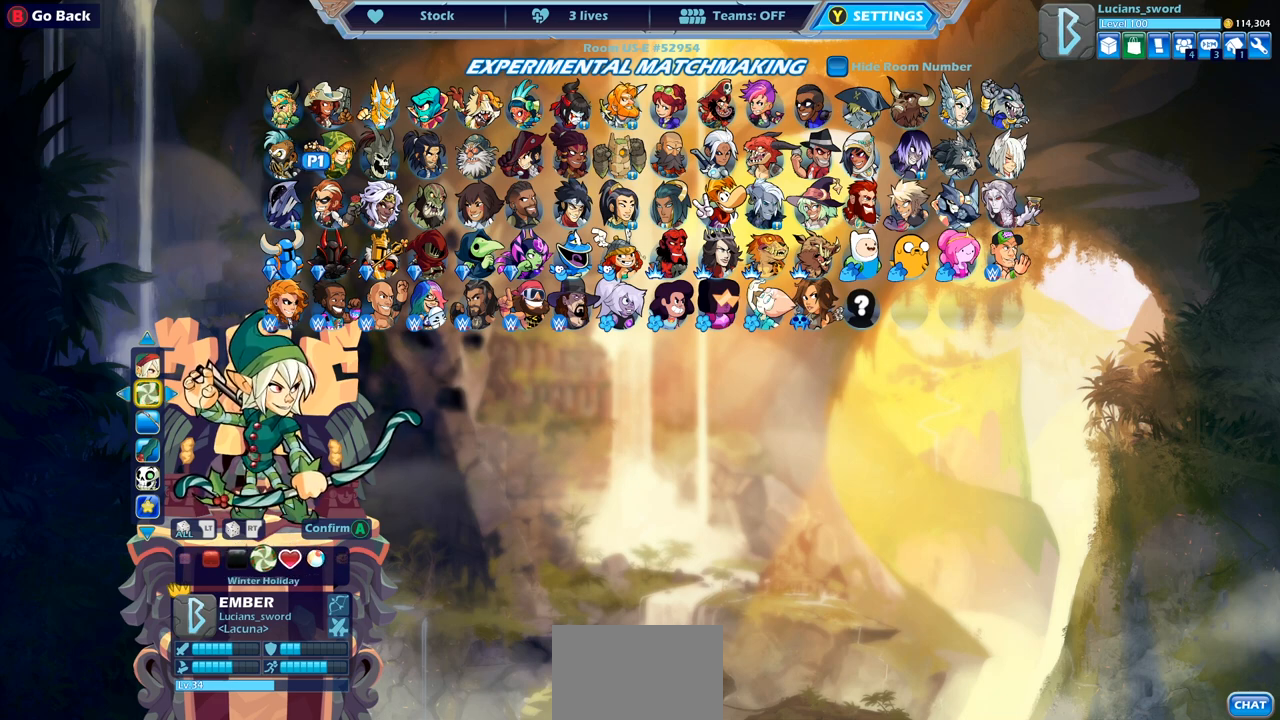
{"buttons": [], "left_stick": "center", "right_stick": "center", "events": [[33, "DPAD_LEFT", "down"], [117, "DPAD_LEFT", "up"], [383, "DPAD_RIGHT", "down"], [483, "DPAD_RIGHT", "up"]]}
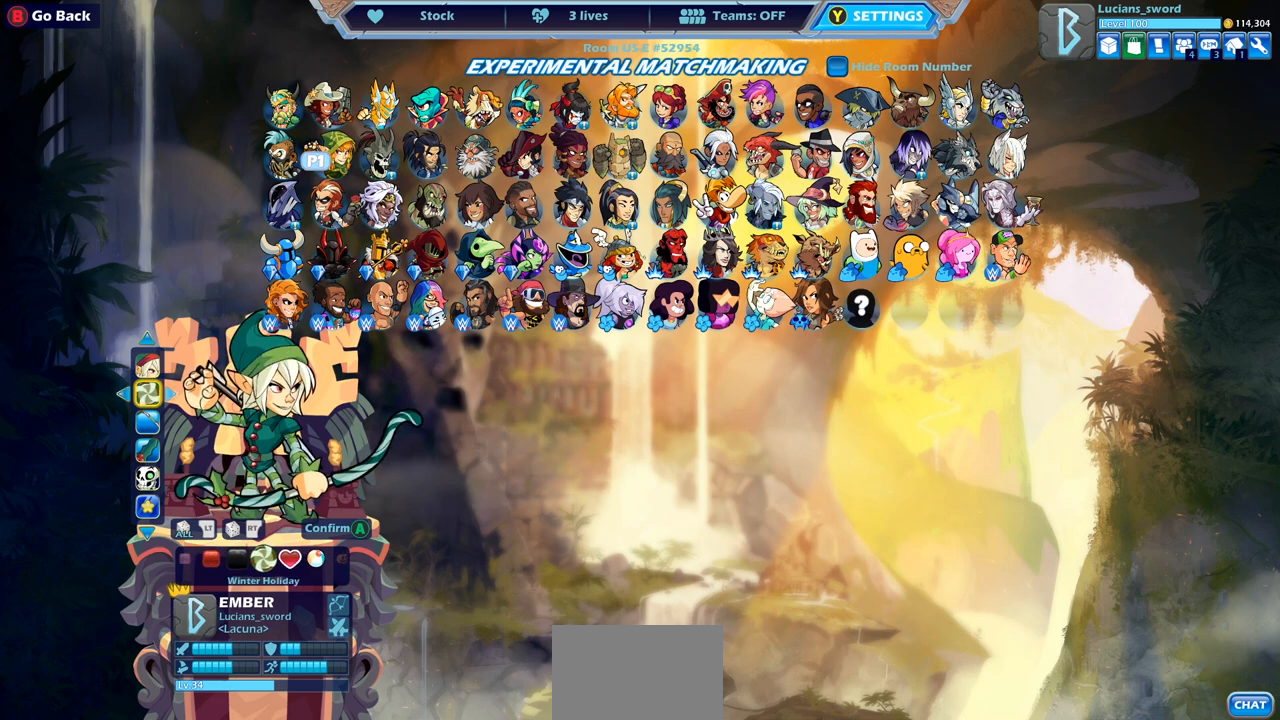
{"buttons": [], "left_stick": "center", "right_stick": "center", "events": []}
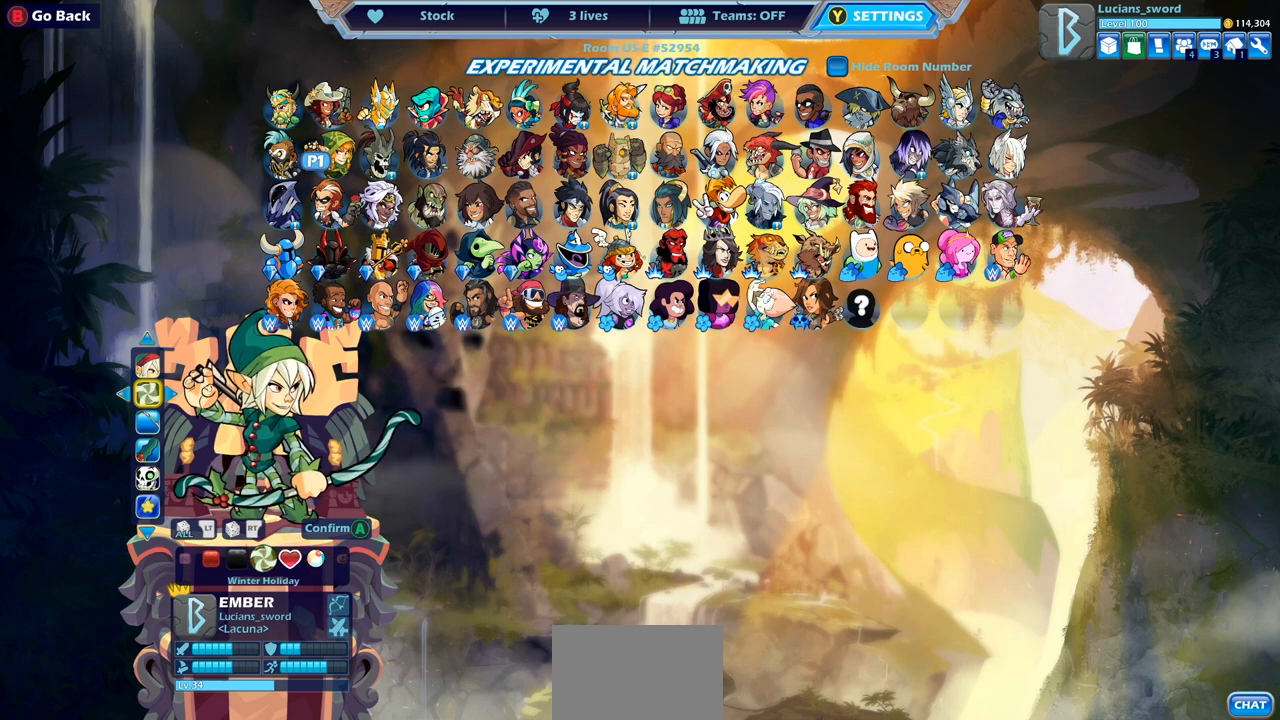
{"buttons": ["DPAD_RIGHT"], "left_stick": "center", "right_stick": "center", "events": [[333, "DPAD_RIGHT", "down"], [417, "DPAD_RIGHT", "up"], [500, "DPAD_RIGHT", "down"]]}
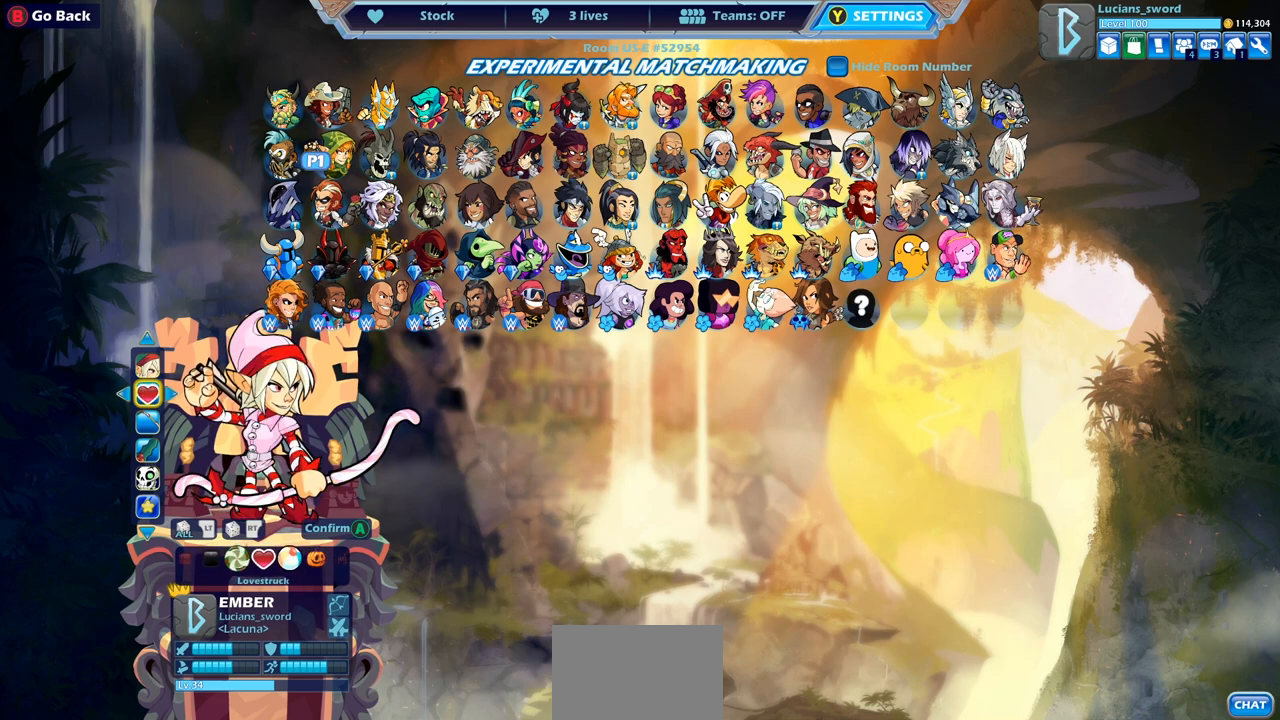
{"buttons": ["DPAD_RIGHT"], "left_stick": "center", "right_stick": "center", "events": [[83, "DPAD_RIGHT", "up"], [150, "DPAD_RIGHT", "down"], [217, "DPAD_RIGHT", "up"], [300, "DPAD_RIGHT", "down"], [367, "DPAD_RIGHT", "up"], [450, "DPAD_RIGHT", "down"]]}
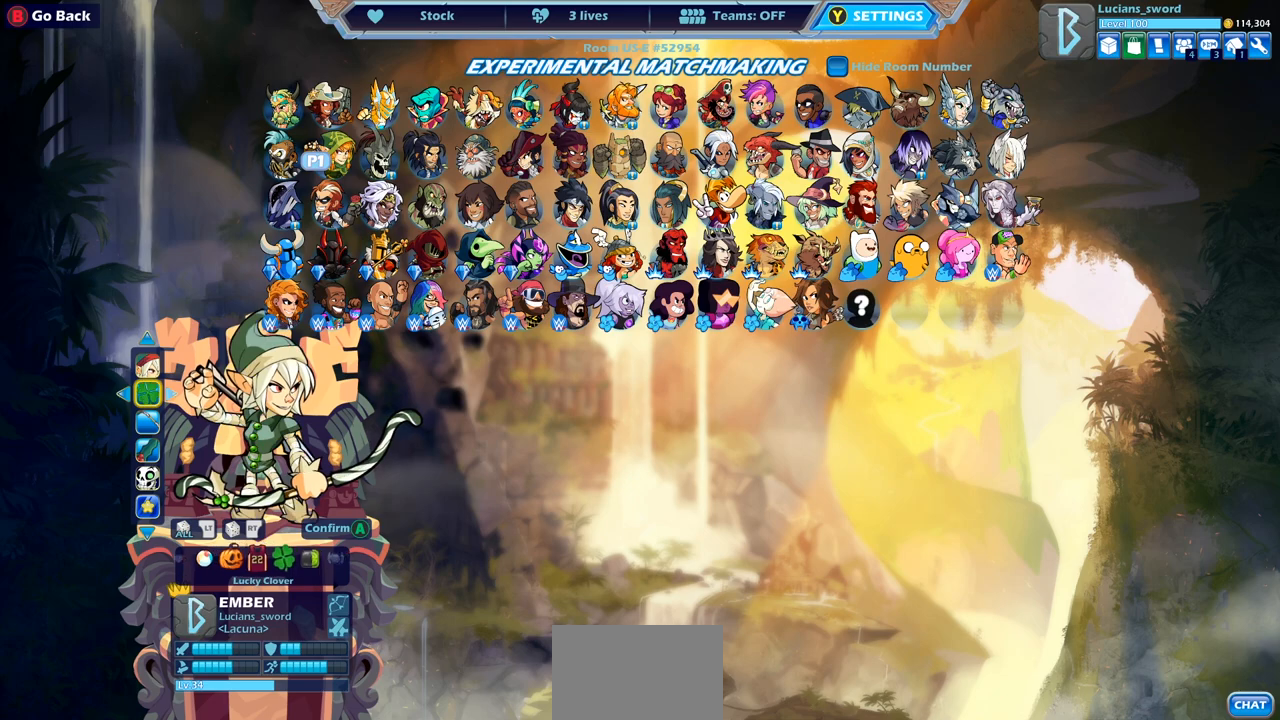
{"buttons": [], "left_stick": "center", "right_stick": "center", "events": [[33, "DPAD_RIGHT", "up"], [100, "DPAD_RIGHT", "down"], [183, "DPAD_RIGHT", "up"], [267, "DPAD_RIGHT", "down"], [350, "DPAD_RIGHT", "up"], [417, "DPAD_RIGHT", "down"], [500, "DPAD_RIGHT", "up"]]}
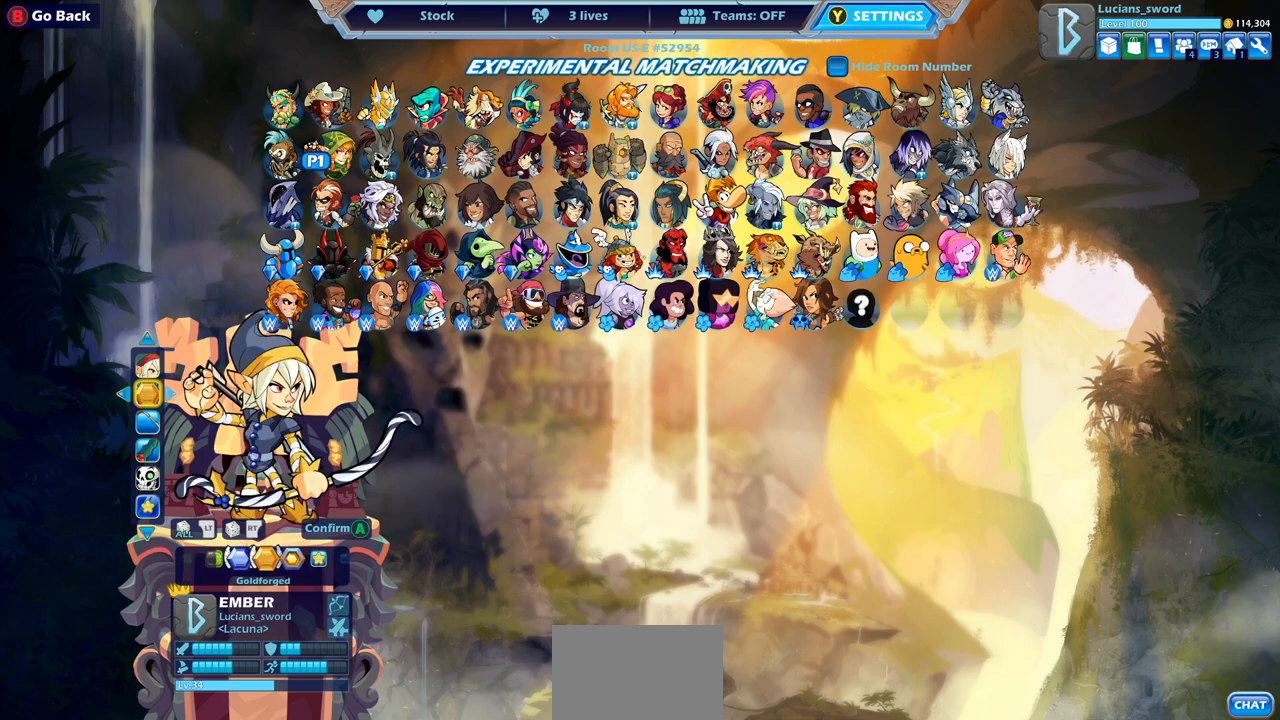
{"buttons": [], "left_stick": "center", "right_stick": "center", "events": [[217, "DPAD_RIGHT", "down"], [317, "DPAD_RIGHT", "up"], [417, "DPAD_RIGHT", "down"], [500, "DPAD_RIGHT", "up"]]}
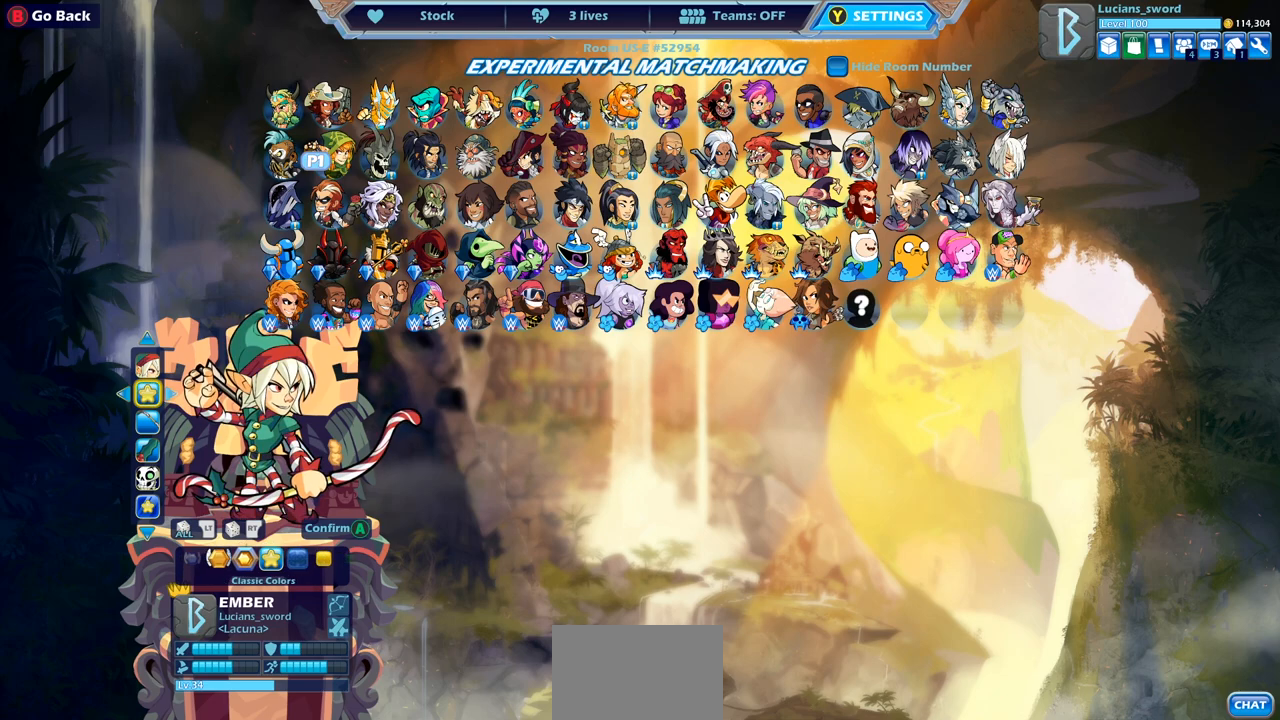
{"buttons": [], "left_stick": "center", "right_stick": "center", "events": []}